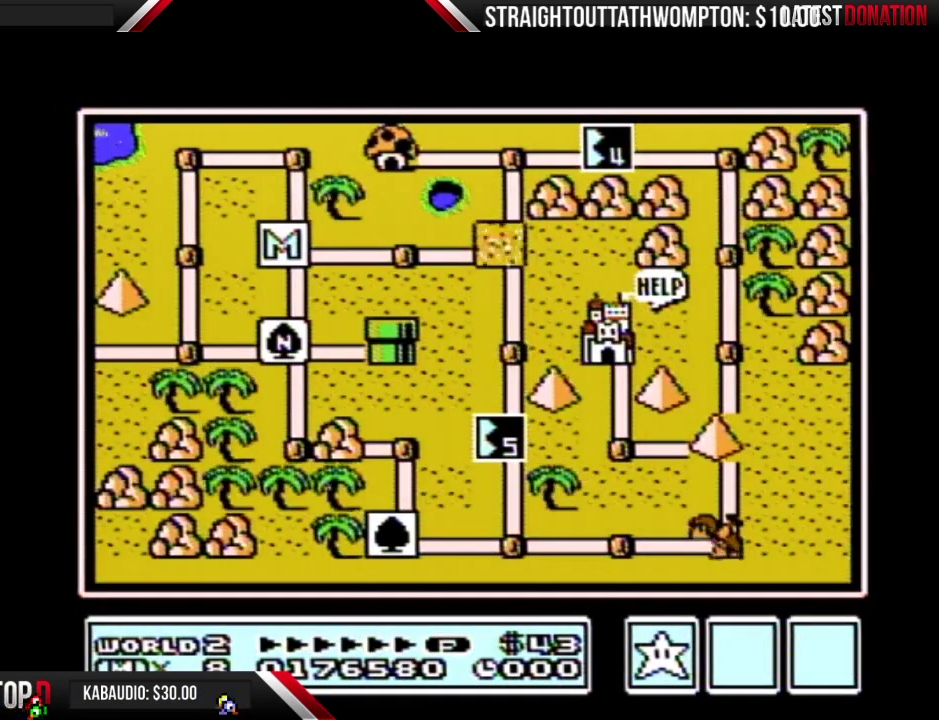
Gameplay with a controller (Nintendo layout); each line is a JSON object with the inputs held at the frame after it. "events" lists button and stick changes between this image and that frame as [ms after this image, input, new state], when the widget could be followed in between. Not read: L3 R3.
{"buttons": ["DPAD_DOWN"], "events": [[200, "DPAD_DOWN", "down"]]}
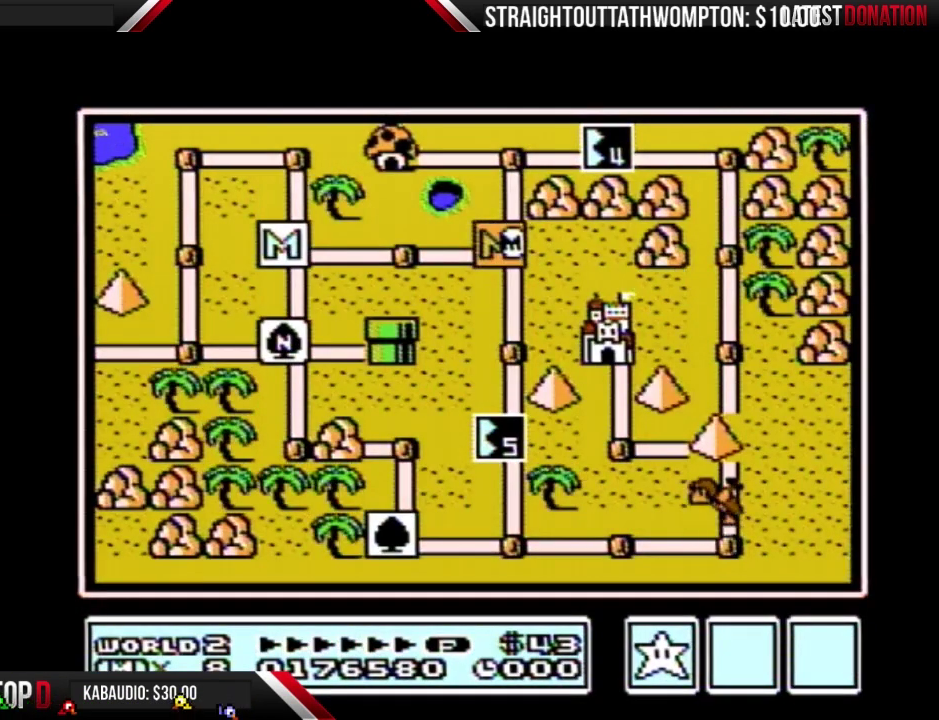
{"buttons": ["DPAD_DOWN"], "events": []}
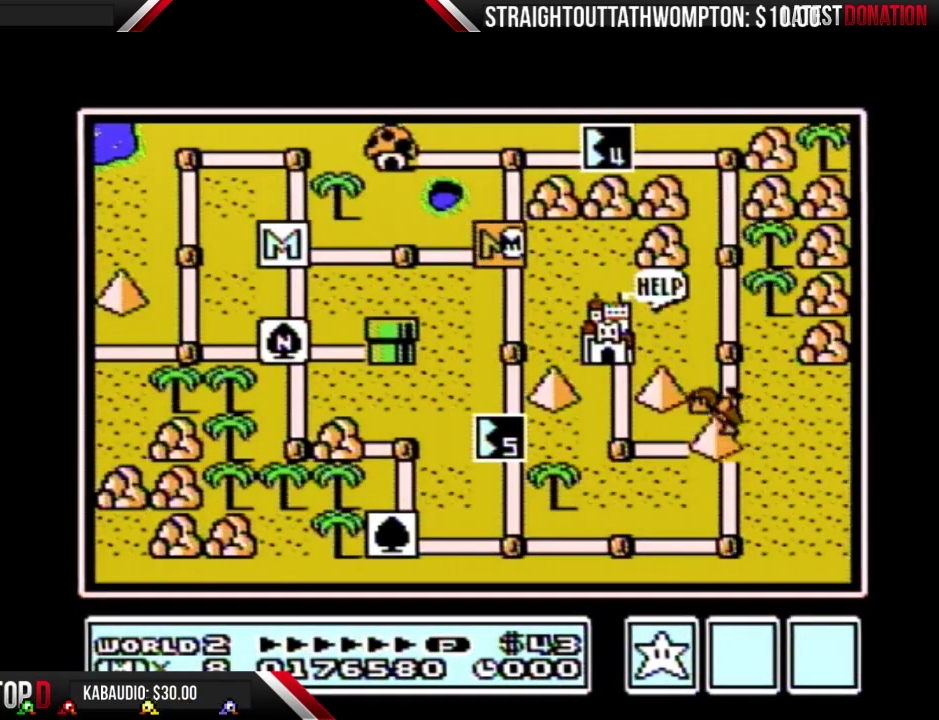
{"buttons": ["DPAD_DOWN"], "events": [[233, "DPAD_DOWN", "up"], [500, "DPAD_DOWN", "down"]]}
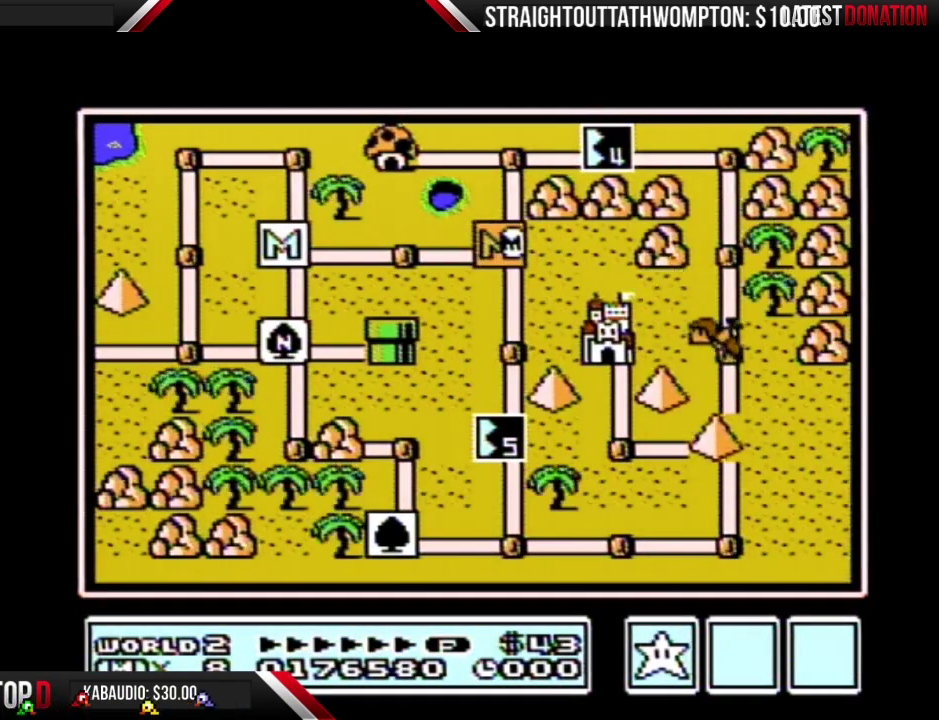
{"buttons": ["DPAD_DOWN"], "events": [[300, "DPAD_DOWN", "up"], [367, "DPAD_DOWN", "down"]]}
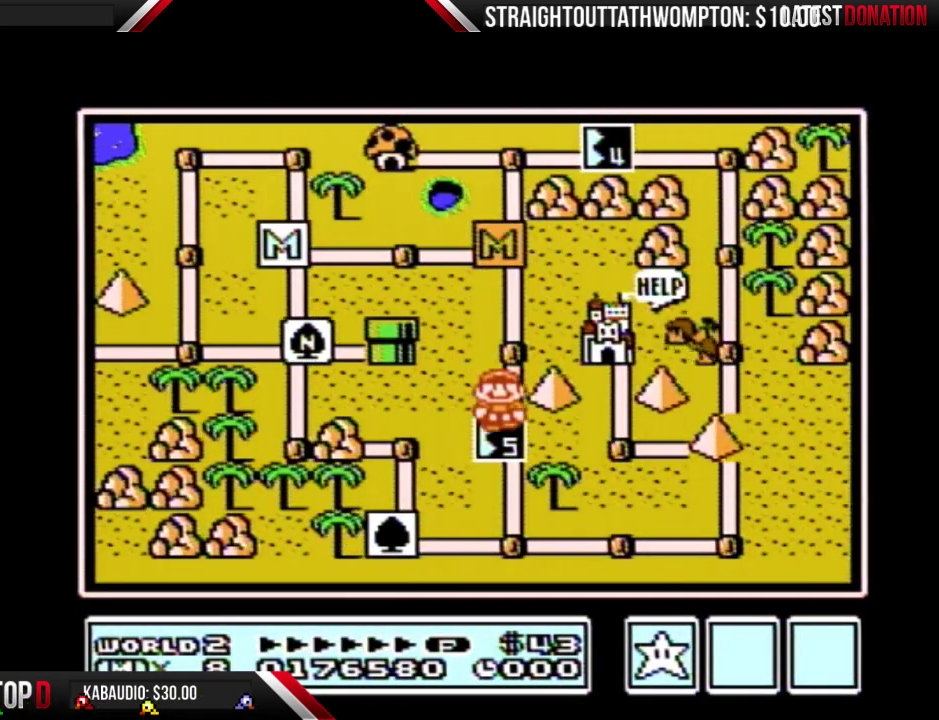
{"buttons": ["DPAD_DOWN"], "events": []}
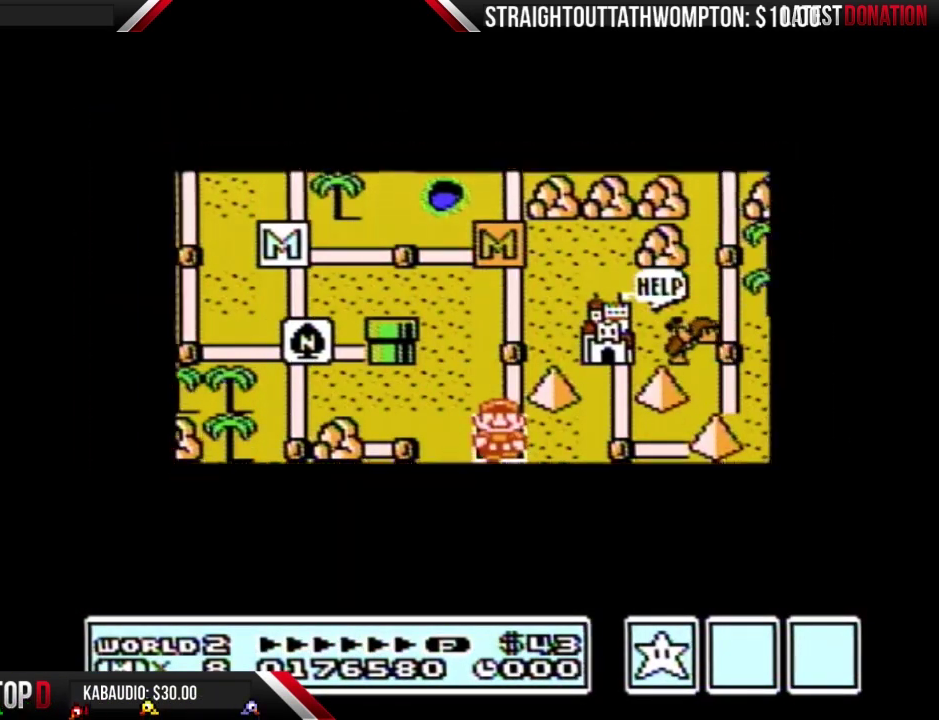
{"buttons": ["DPAD_DOWN"], "events": []}
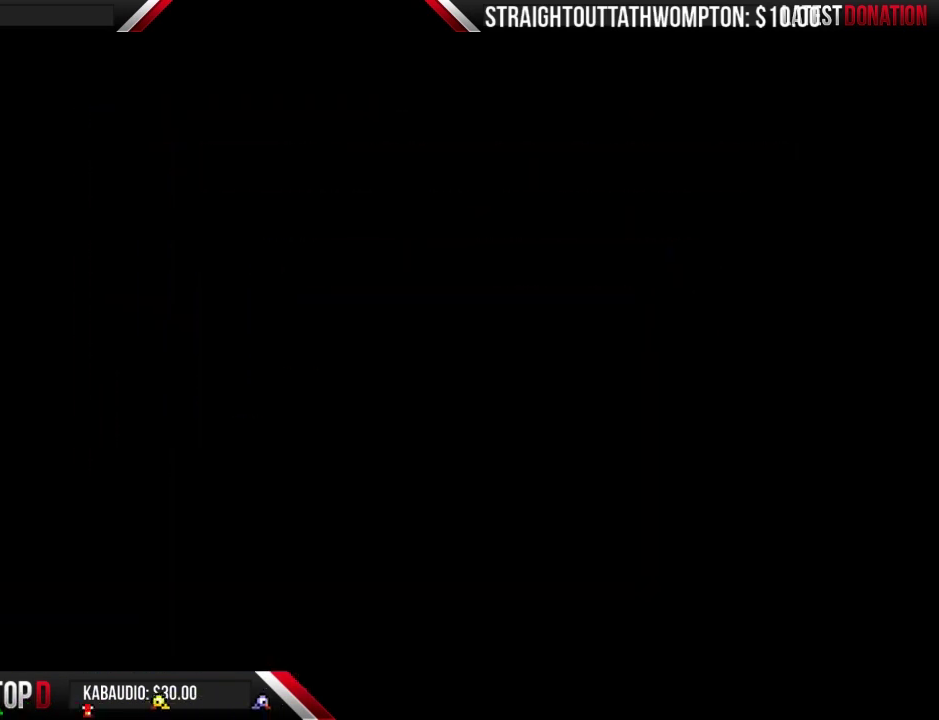
{"buttons": ["B", "DPAD_RIGHT"], "events": [[200, "B", "down"], [200, "DPAD_DOWN", "up"], [200, "DPAD_RIGHT", "down"]]}
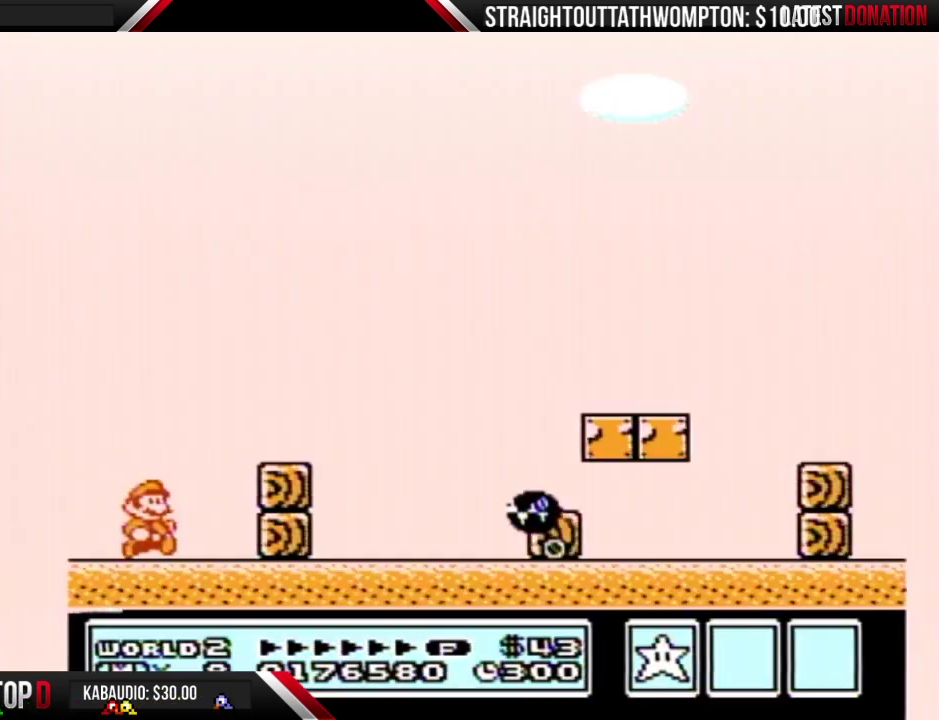
{"buttons": ["B"], "events": [[133, "A", "down"], [267, "A", "up"], [467, "DPAD_RIGHT", "up"]]}
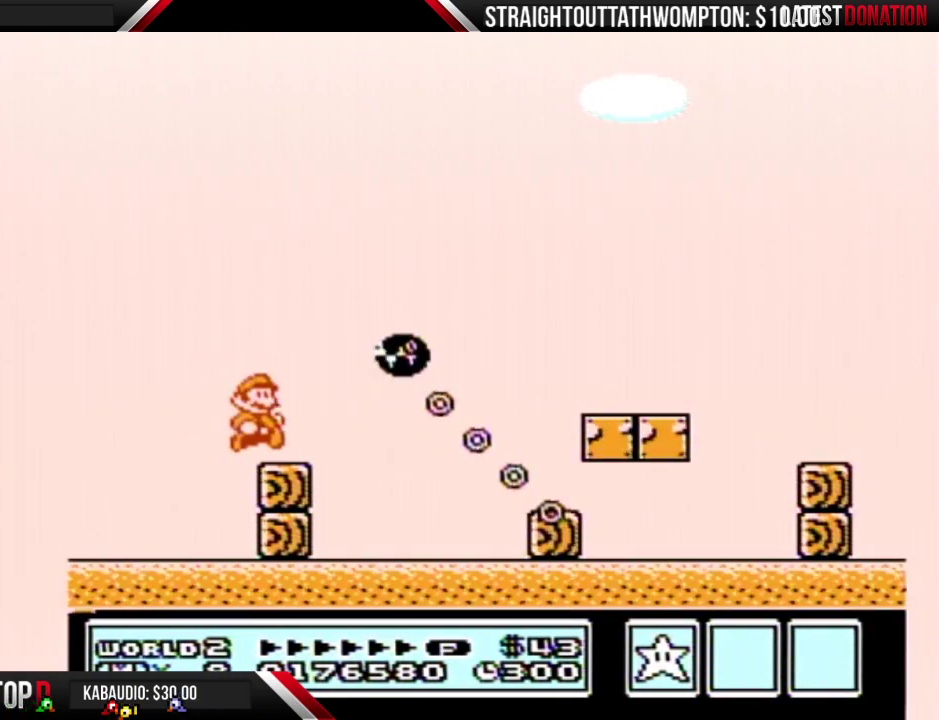
{"buttons": ["B", "DPAD_RIGHT"], "events": [[133, "DPAD_RIGHT", "down"], [167, "A", "down"], [400, "A", "up"]]}
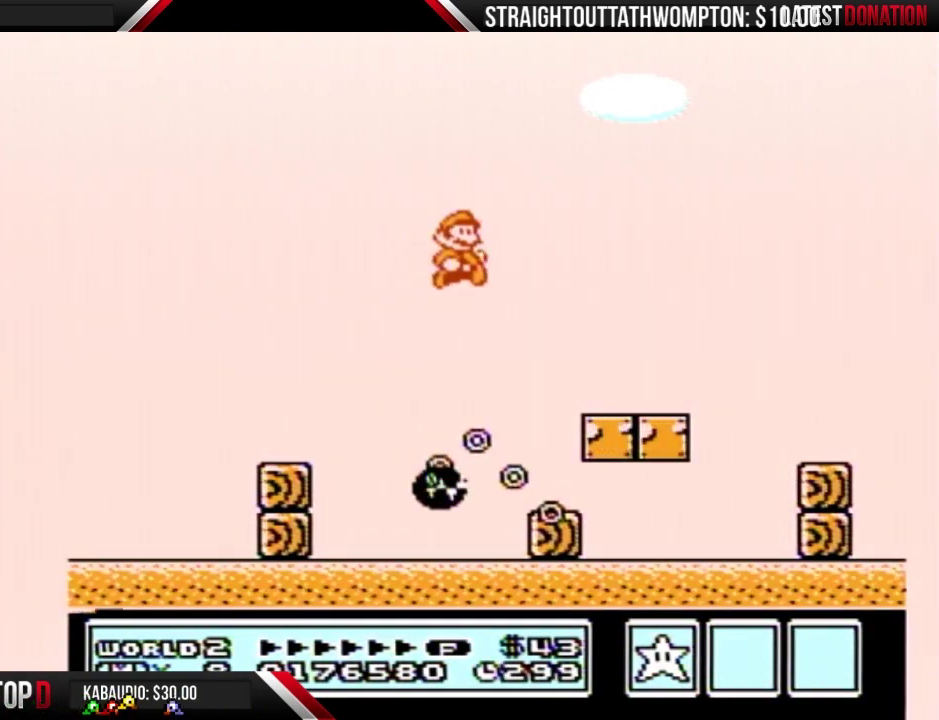
{"buttons": ["B", "DPAD_RIGHT"], "events": [[333, "A", "down"], [400, "A", "up"]]}
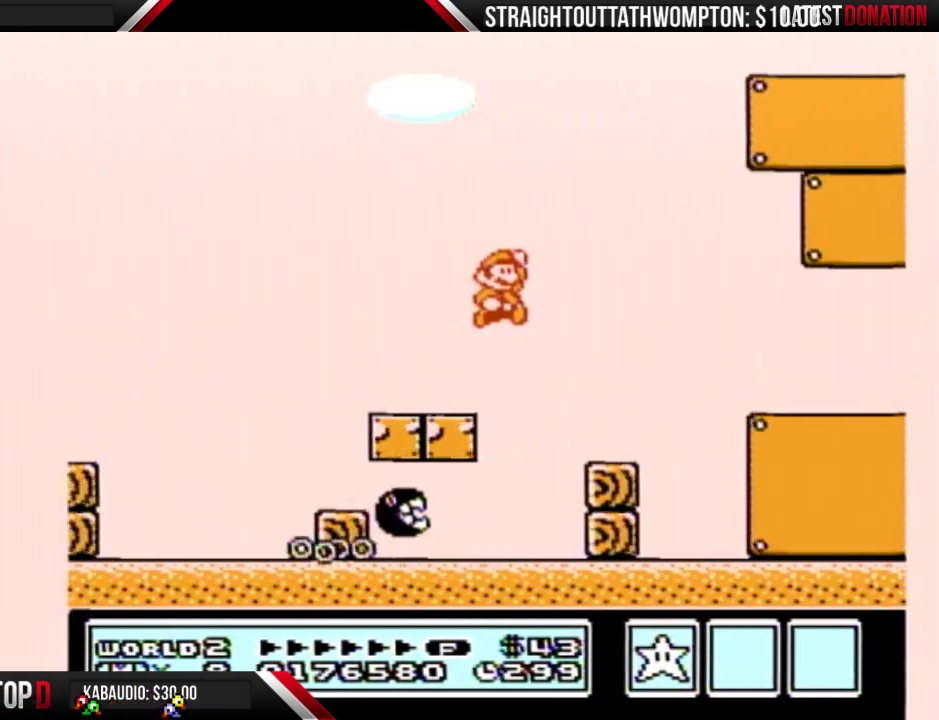
{"buttons": ["B", "DPAD_RIGHT"], "events": []}
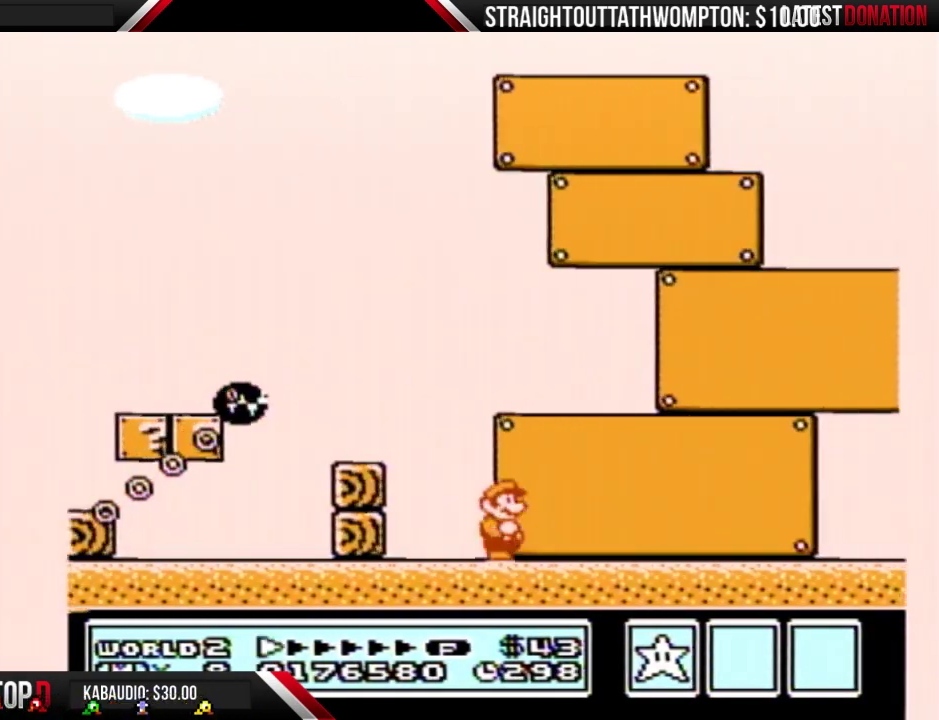
{"buttons": ["B", "DPAD_RIGHT"], "events": []}
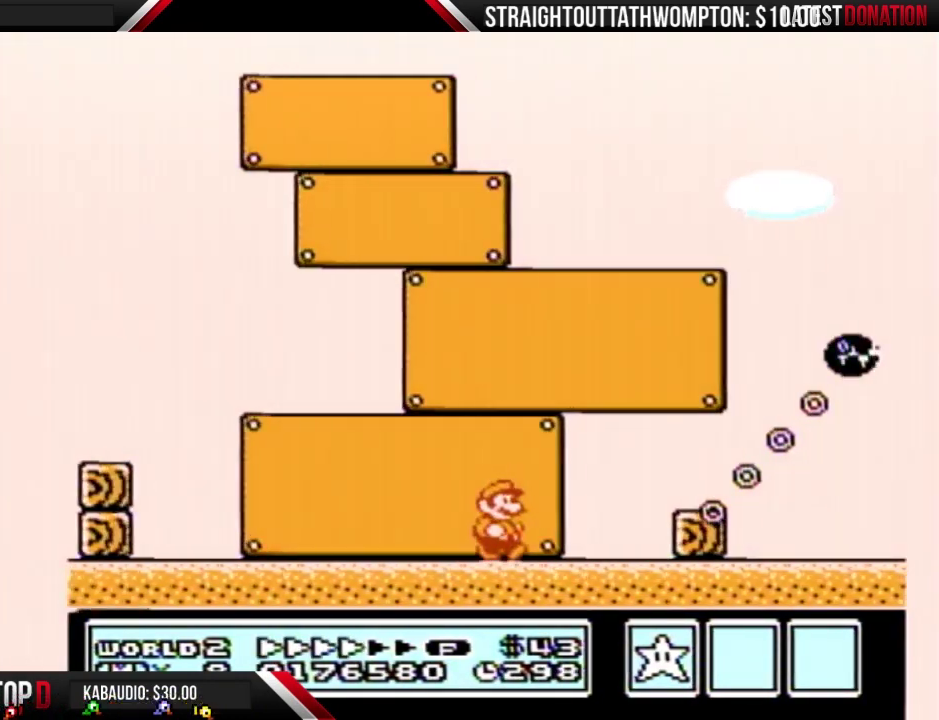
{"buttons": ["A", "B", "DPAD_RIGHT"], "events": [[300, "A", "down"]]}
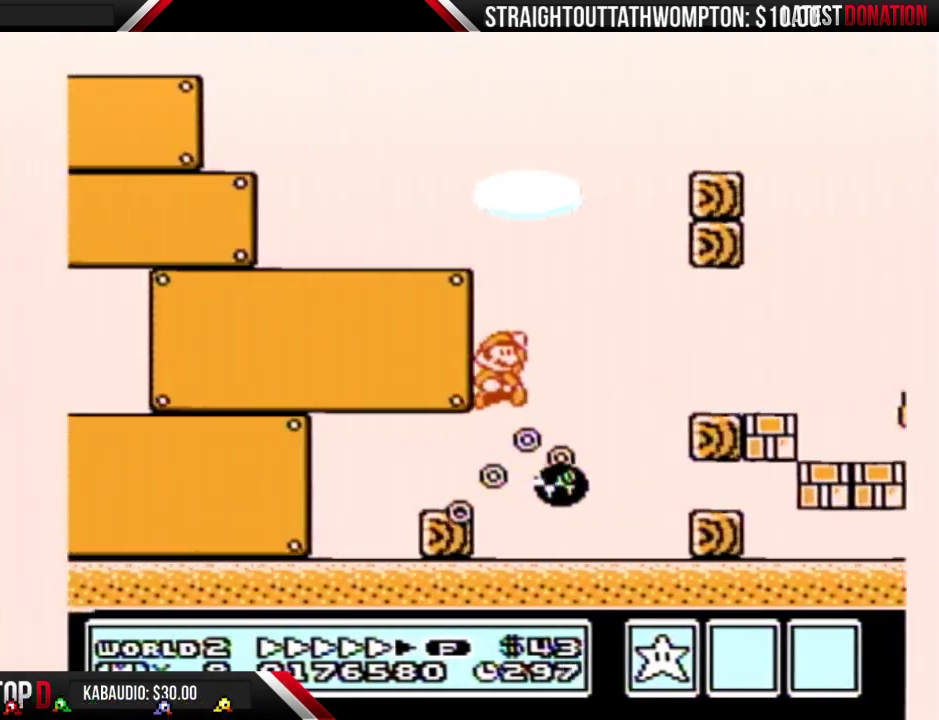
{"buttons": ["B", "DPAD_RIGHT"], "events": [[167, "A", "up"]]}
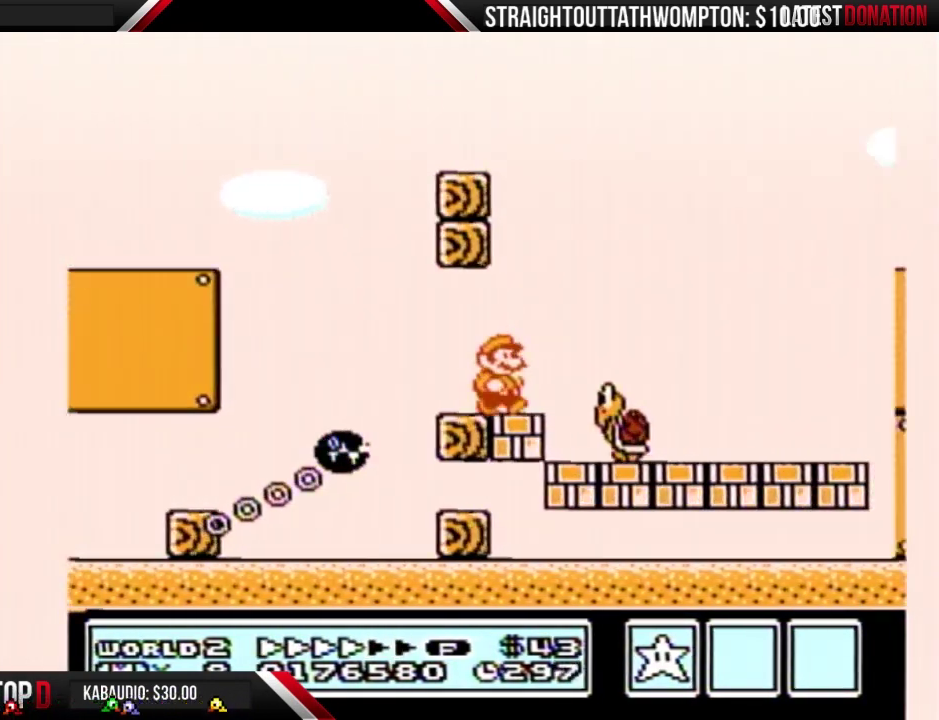
{"buttons": ["B", "DPAD_RIGHT"], "events": []}
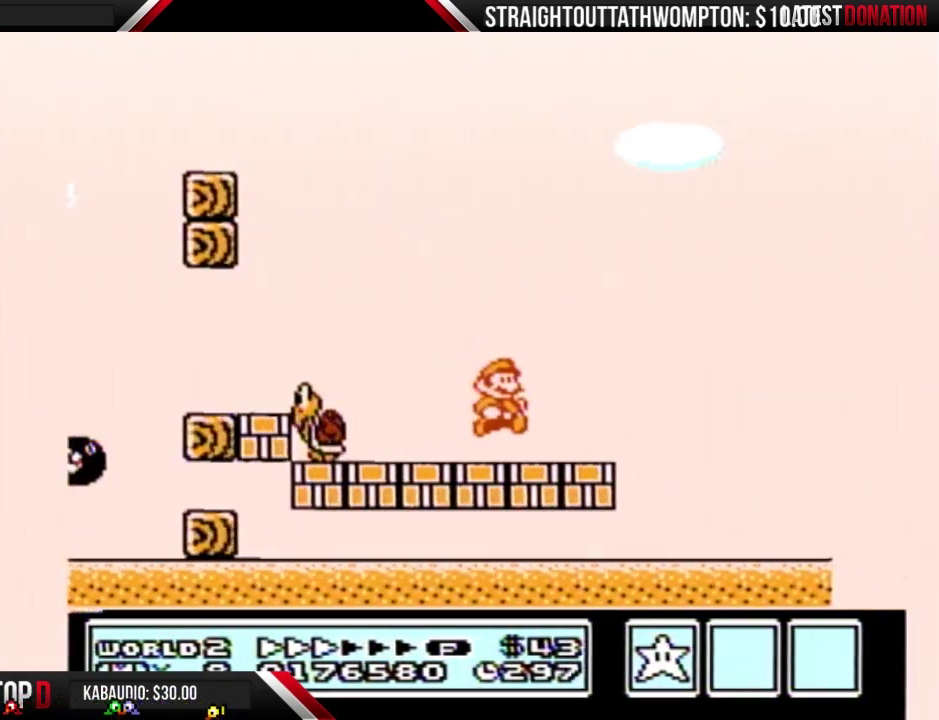
{"buttons": ["B", "DPAD_RIGHT"], "events": []}
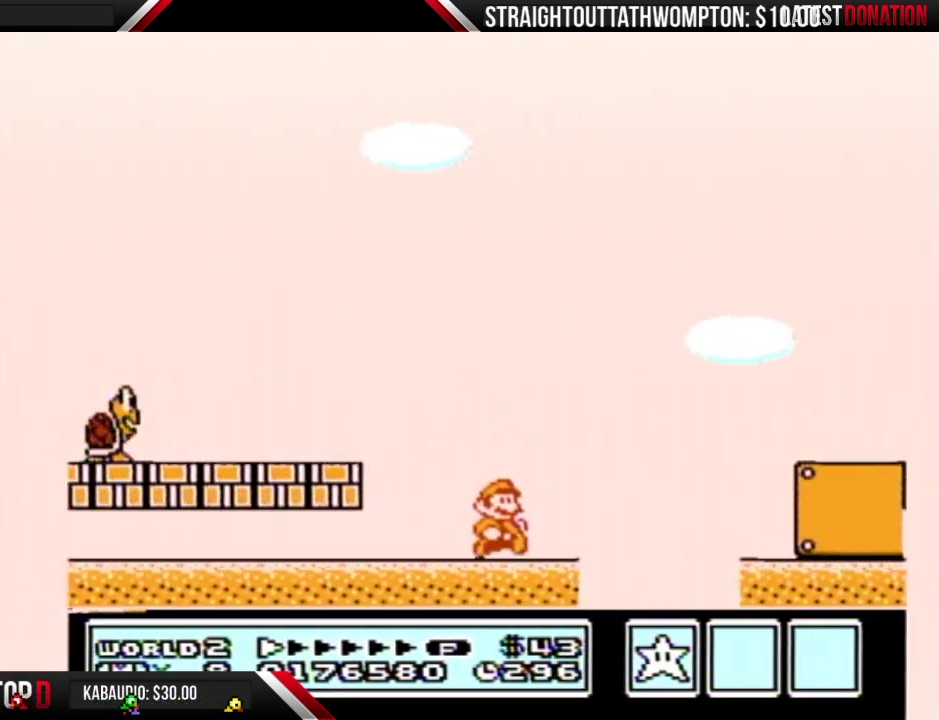
{"buttons": ["B", "DPAD_RIGHT"], "events": []}